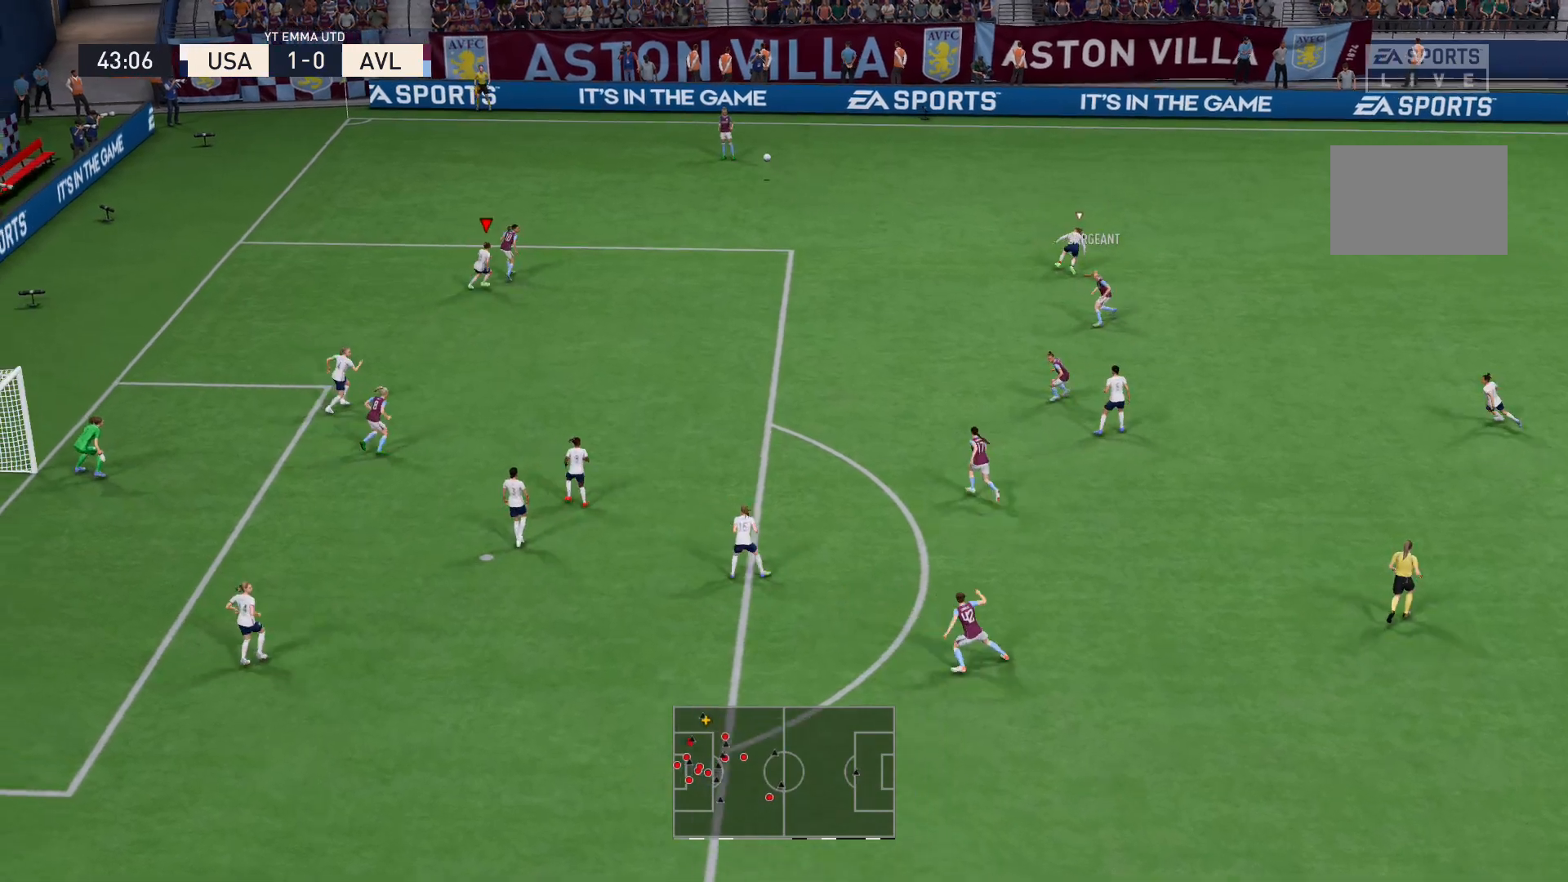
Gameplay with a controller (Xbox layout); each line is a JSON object with the inputs held at the frame after it. "events" lists button and stick changes between this image and that frame as [ms after this image, input, new state], when the widget could be followed in between. Not read: L3 R3.
{"buttons": ["R2"], "left_stick": "up-right", "right_stick": "center", "events": [[301, "R2", "down"]]}
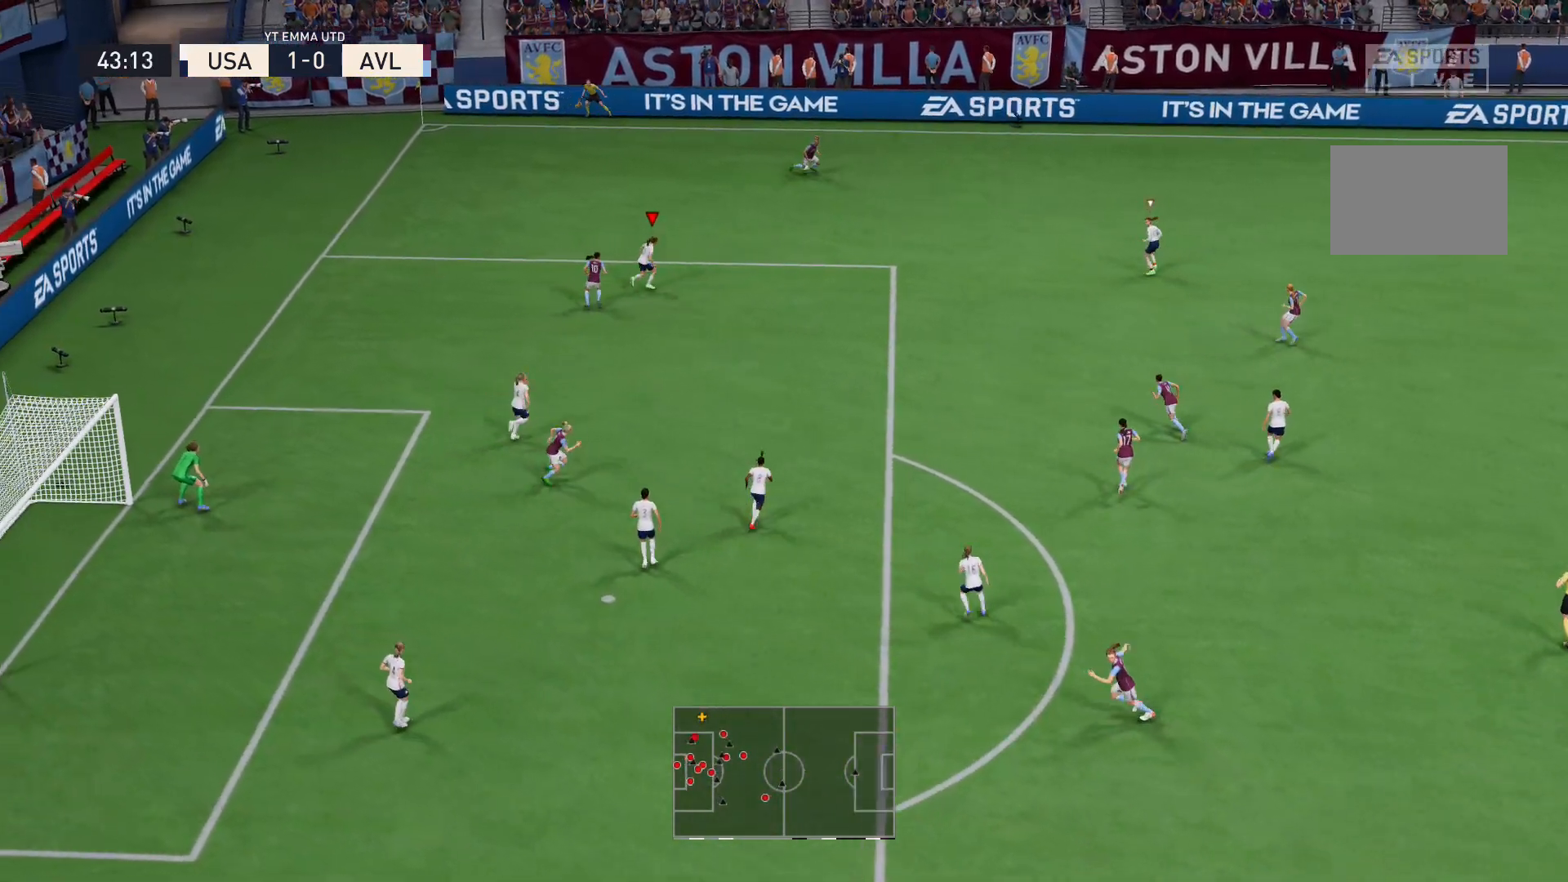
{"buttons": ["L2"], "left_stick": "up", "right_stick": "center"}
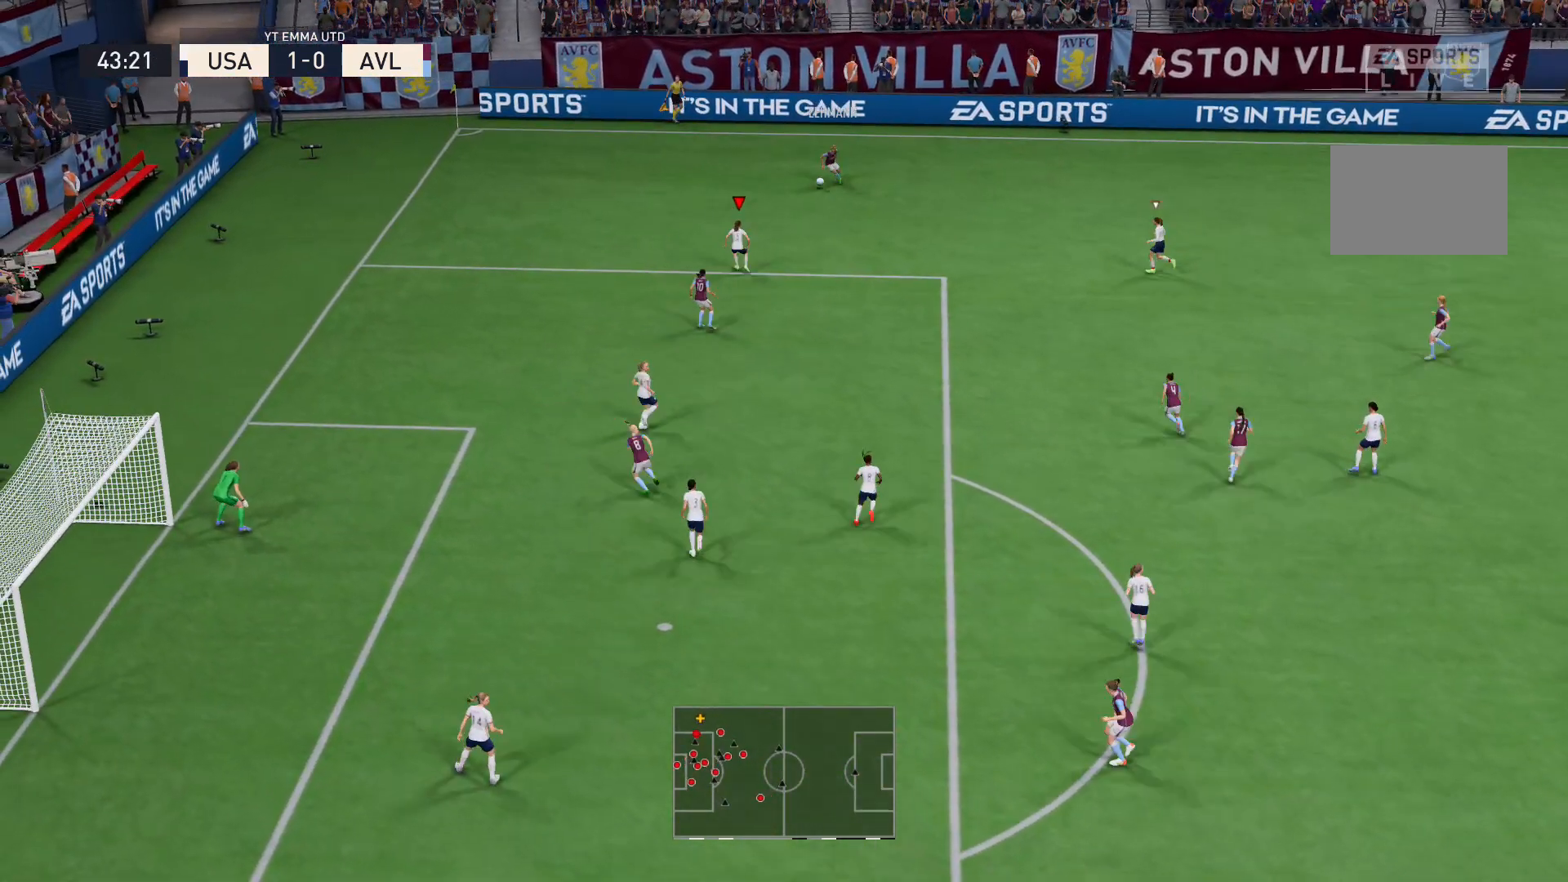
{"buttons": ["R2"], "left_stick": "up-left", "right_stick": "center", "events": [[201, "R2", "down"], [234, "left_stick", "up-left"], [434, "L2", "up"]]}
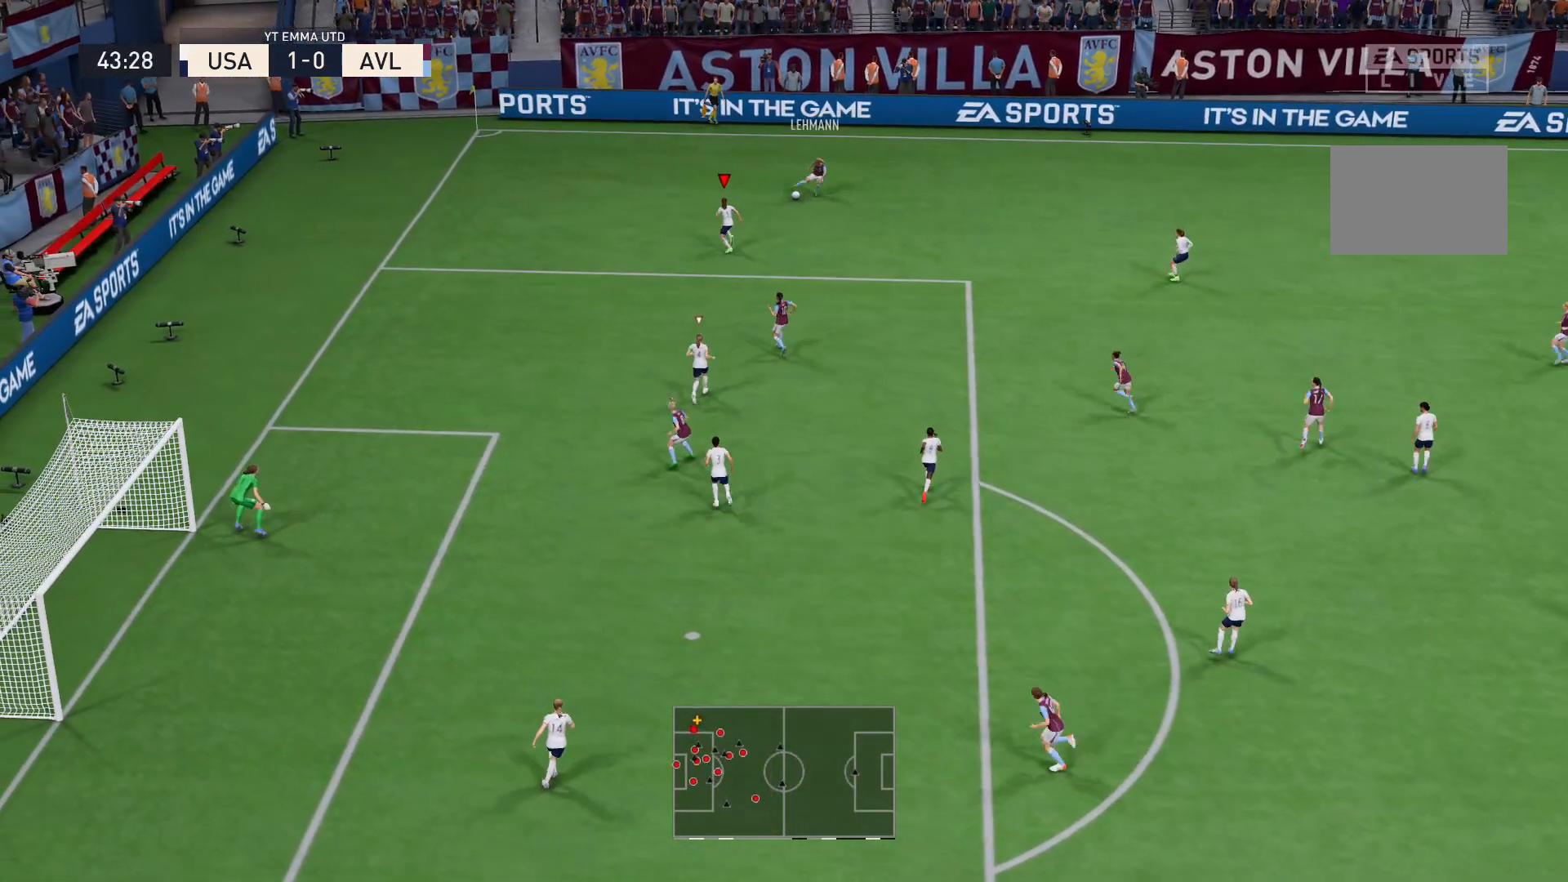
{"buttons": ["L2", "R2"], "left_stick": "right", "right_stick": "center", "events": [[100, "L2", "down"], [133, "left_stick", "up"], [334, "left_stick", "up-right"], [434, "left_stick", "right"]]}
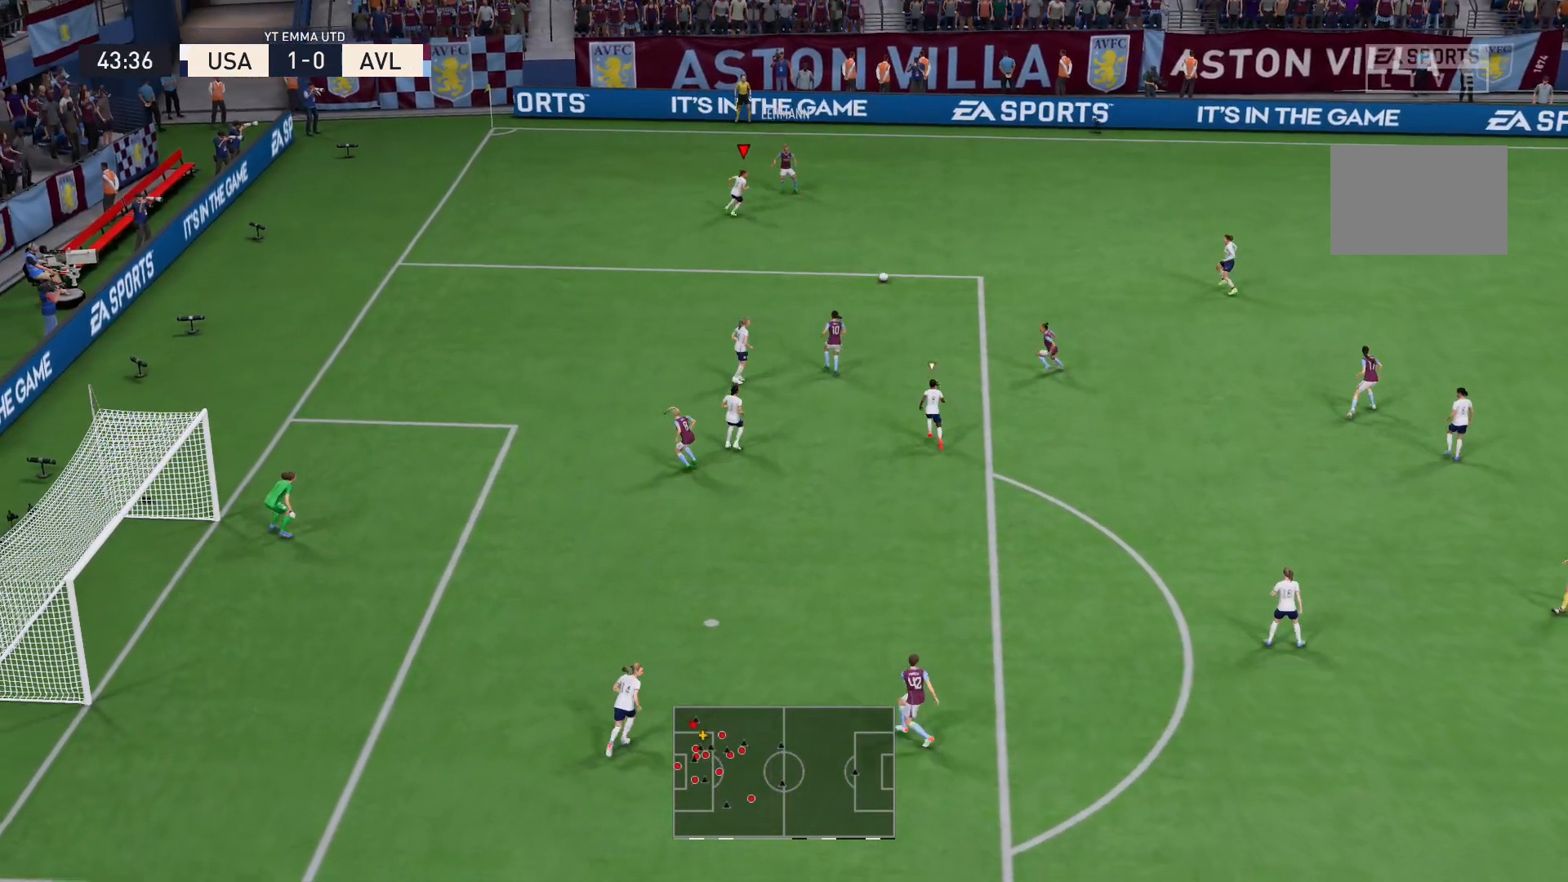
{"buttons": ["L2", "R2"], "left_stick": "up", "right_stick": "center", "events": [[34, "R2", "up"], [101, "left_stick", "up-right"], [101, "right_stick", "down"], [167, "right_stick", "center"], [301, "R2", "down"], [434, "left_stick", "up"]]}
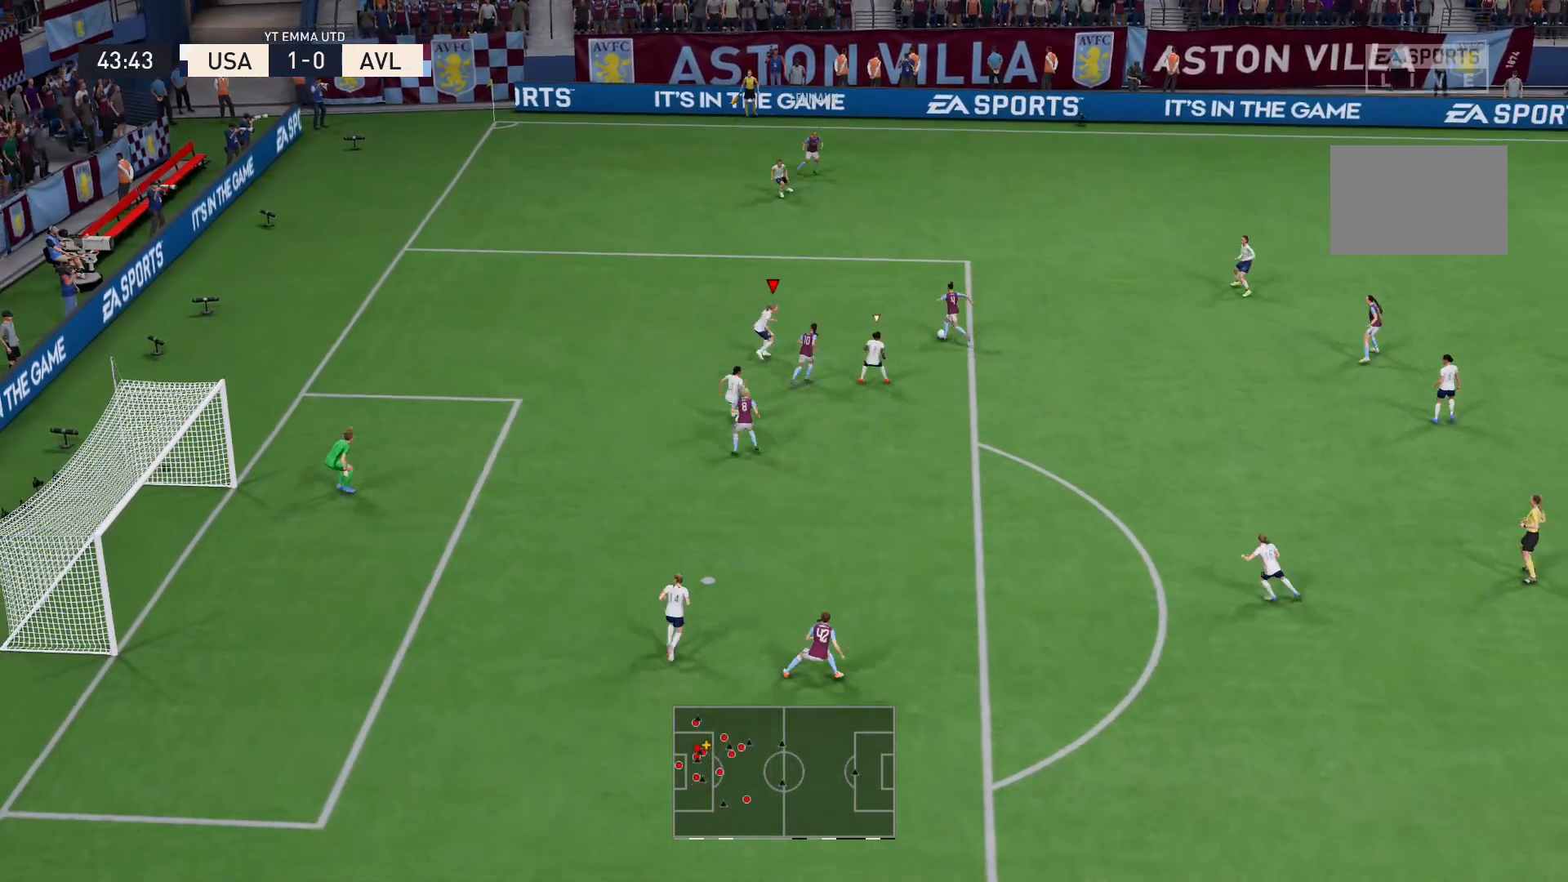
{"buttons": ["L2", "R2"], "left_stick": "up-right", "right_stick": "center", "events": [[434, "left_stick", "up-right"]]}
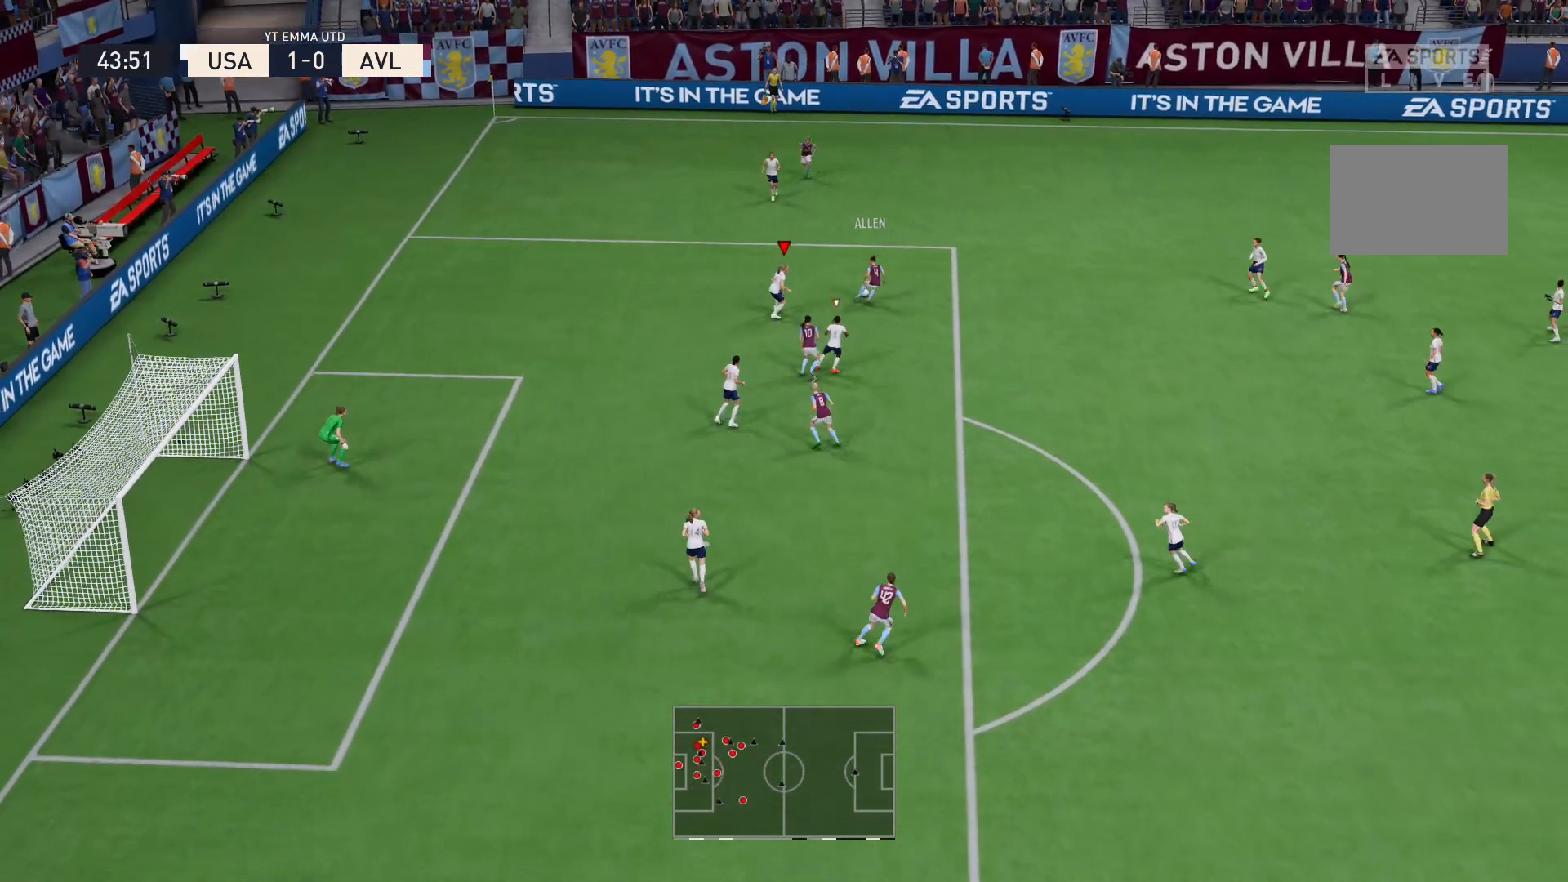
{"buttons": ["L2", "R2"], "left_stick": "right", "right_stick": "center", "events": [[67, "L2", "up"], [367, "L2", "down"], [468, "left_stick", "right"]]}
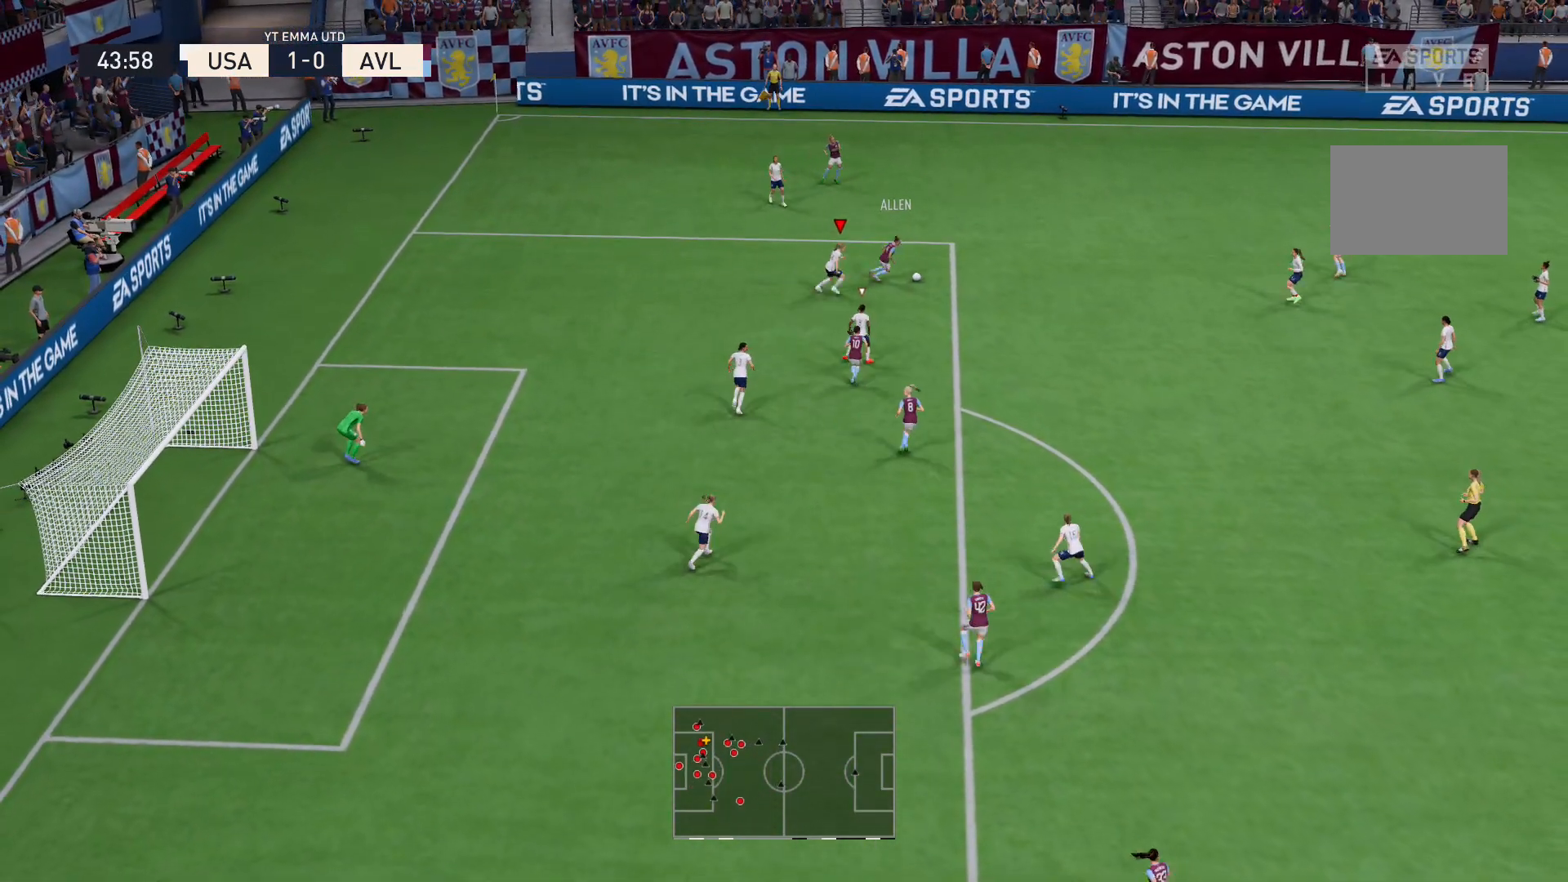
{"buttons": ["R2"], "left_stick": "right", "right_stick": "center", "events": [[367, "L2", "up"], [367, "X", "down"], [467, "X", "up"]]}
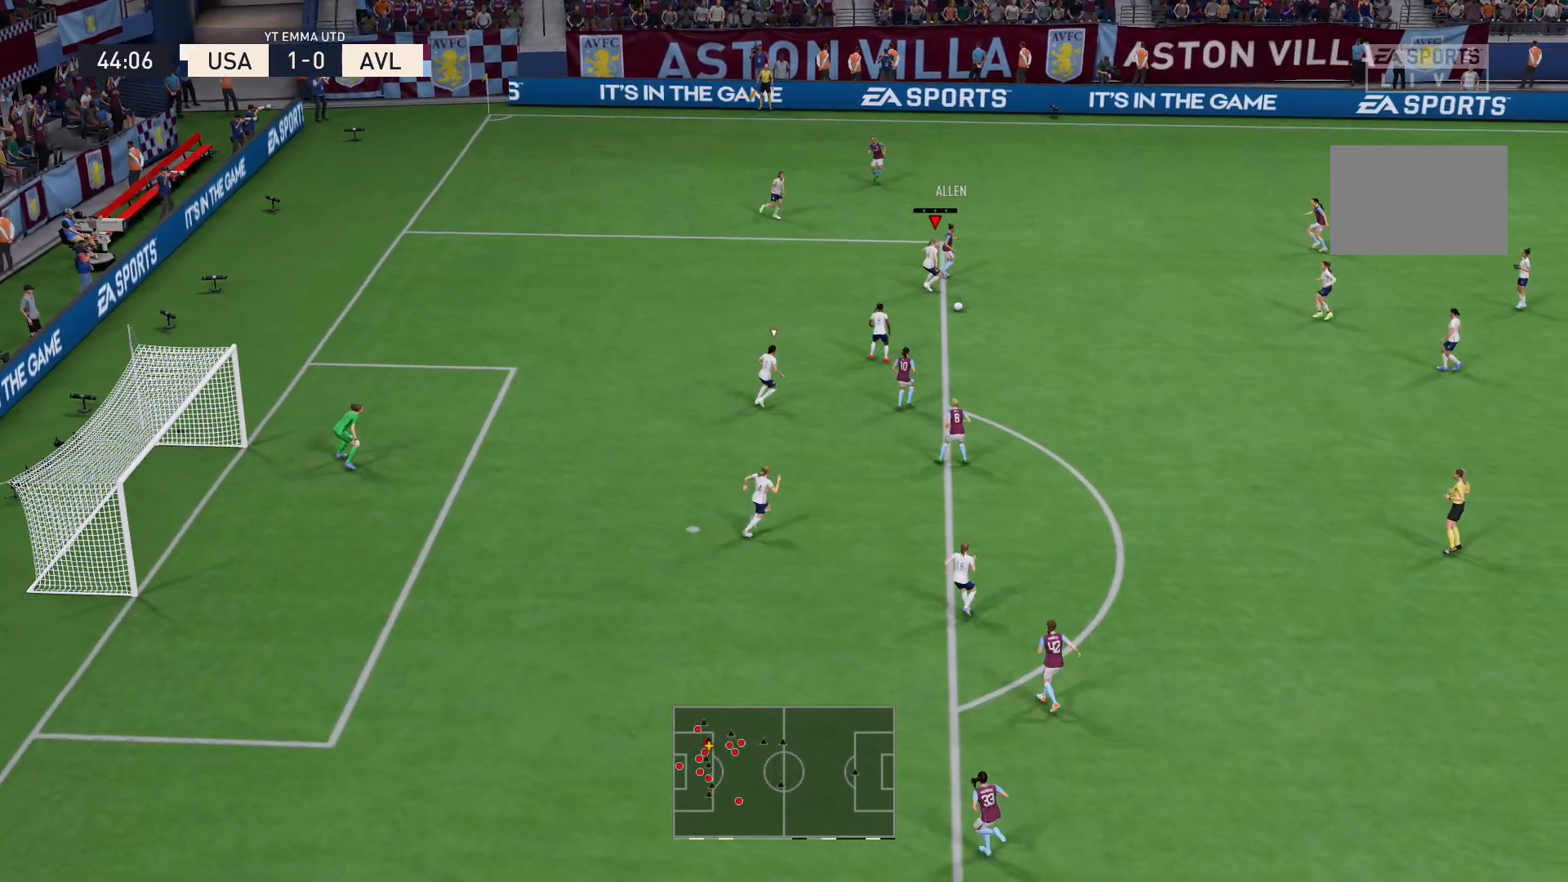
{"buttons": ["L2", "R2"], "left_stick": "right", "right_stick": "down-left", "events": [[101, "L2", "down"], [101, "left_stick", "up-right"], [367, "left_stick", "right"], [468, "right_stick", "down-left"]]}
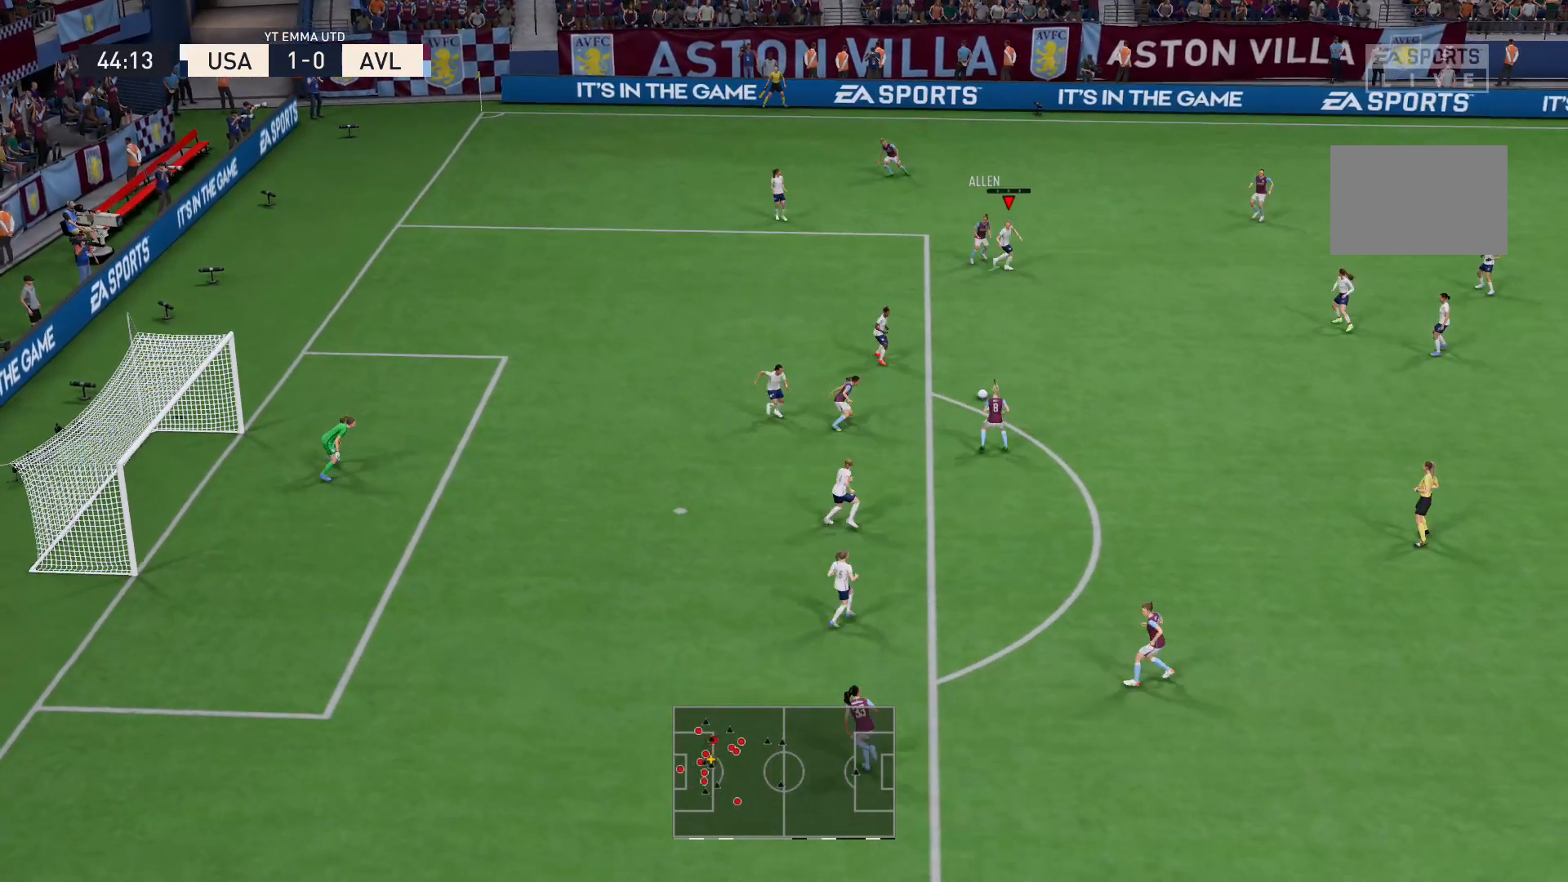
{"buttons": ["L2", "R2"], "left_stick": "down-right", "right_stick": "center", "events": [[33, "right_stick", "center"], [67, "left_stick", "down-right"]]}
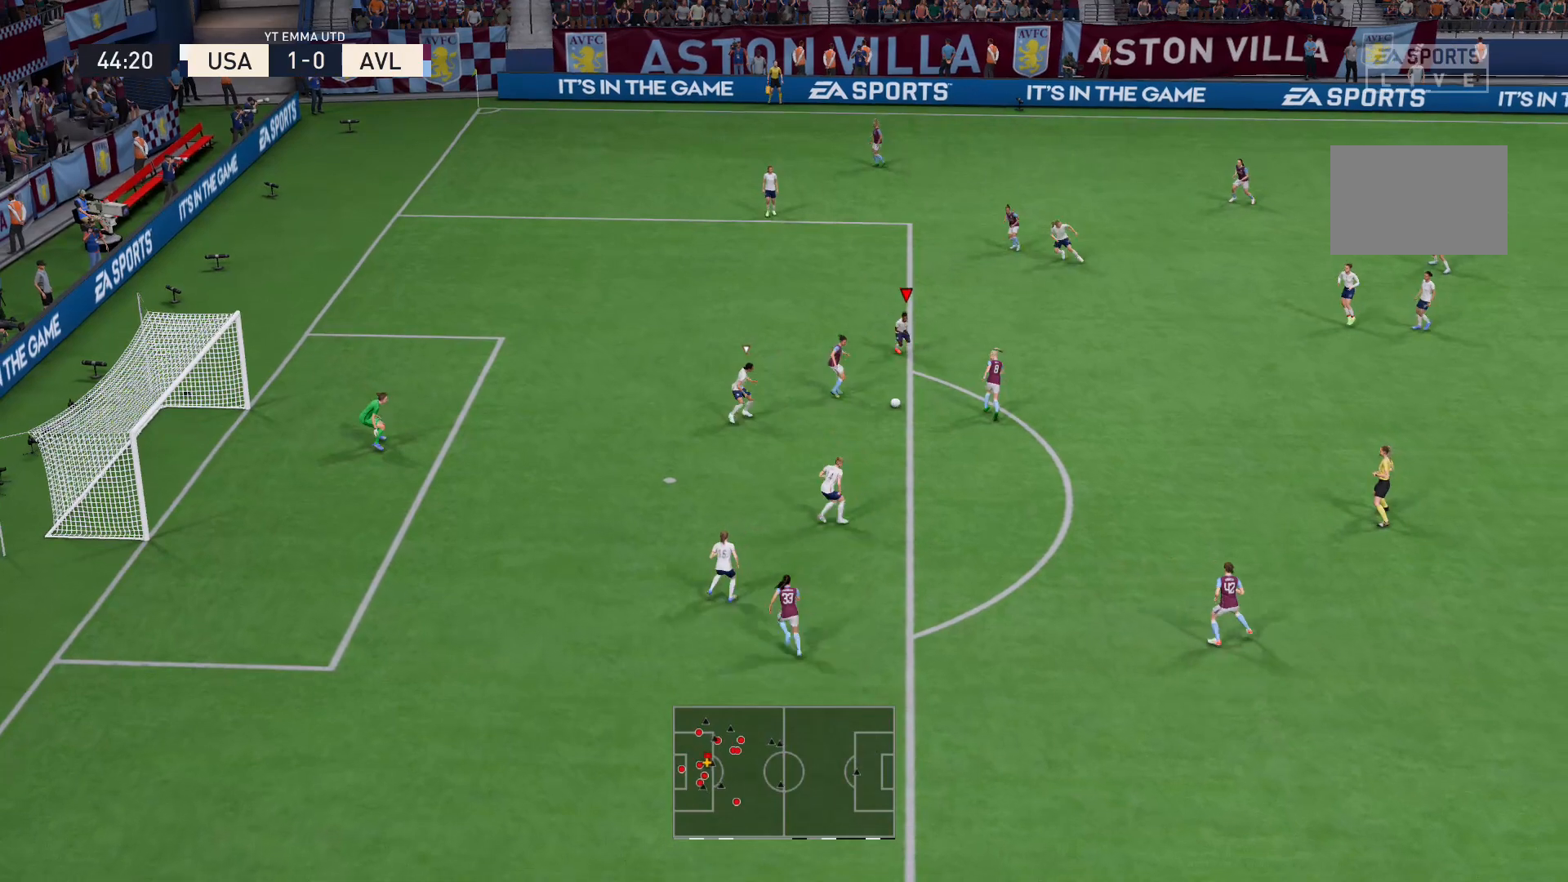
{"buttons": ["L2", "R2"], "left_stick": "up-left", "right_stick": "center", "events": [[67, "left_stick", "down"], [300, "left_stick", "down-left"], [501, "left_stick", "up-left"]]}
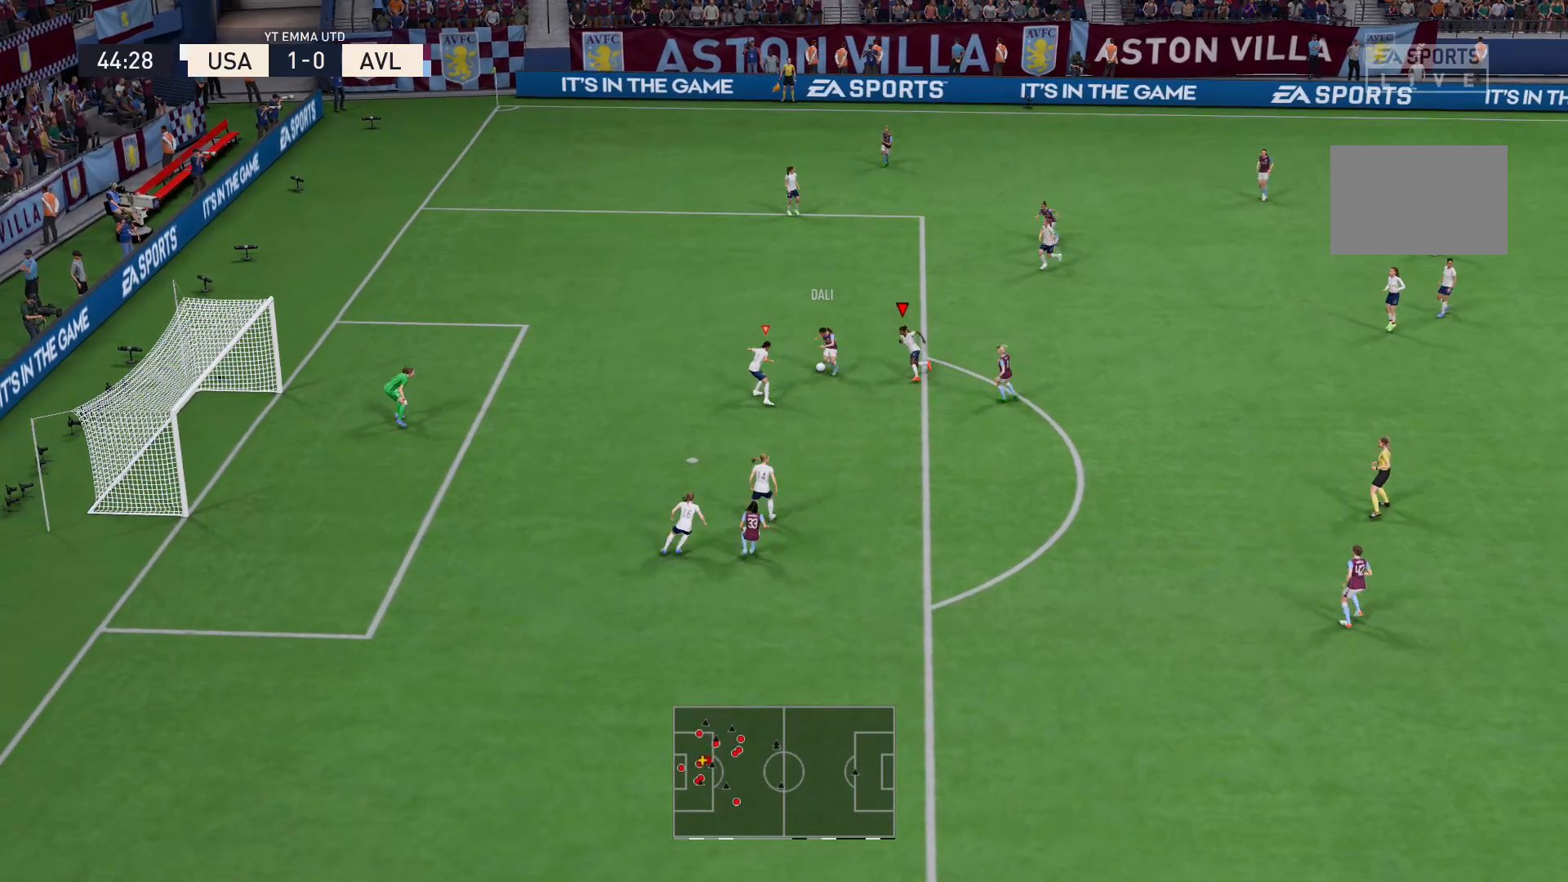
{"buttons": ["R2"], "left_stick": "up", "right_stick": "center", "events": [[33, "right_stick", "down-left"], [100, "right_stick", "center"], [400, "left_stick", "up"], [433, "L2", "up"]]}
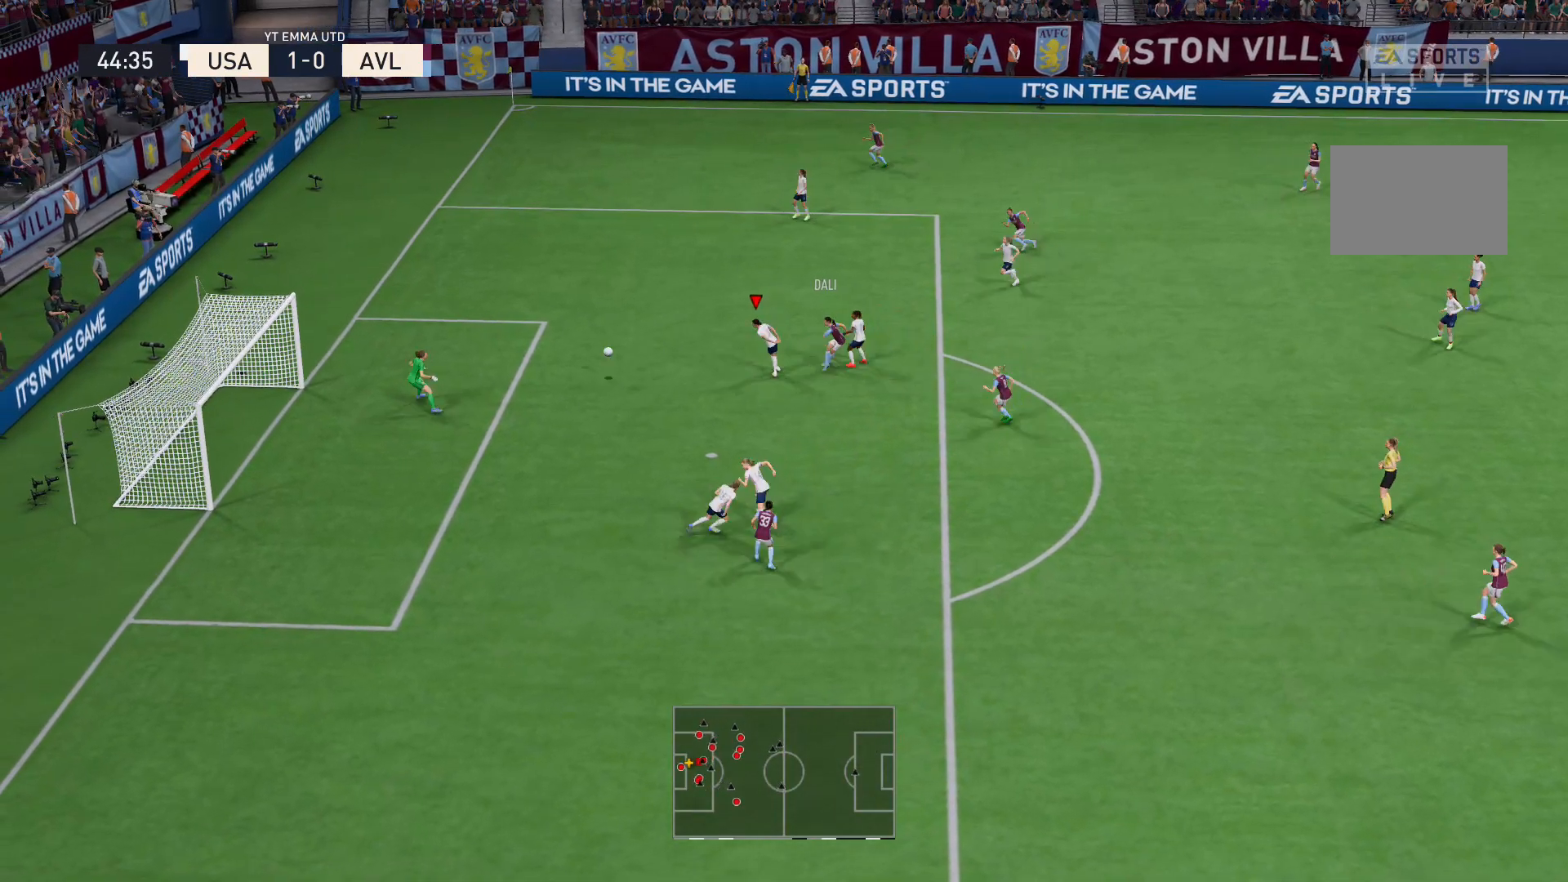
{"buttons": ["R2"], "left_stick": "up", "right_stick": "center", "events": []}
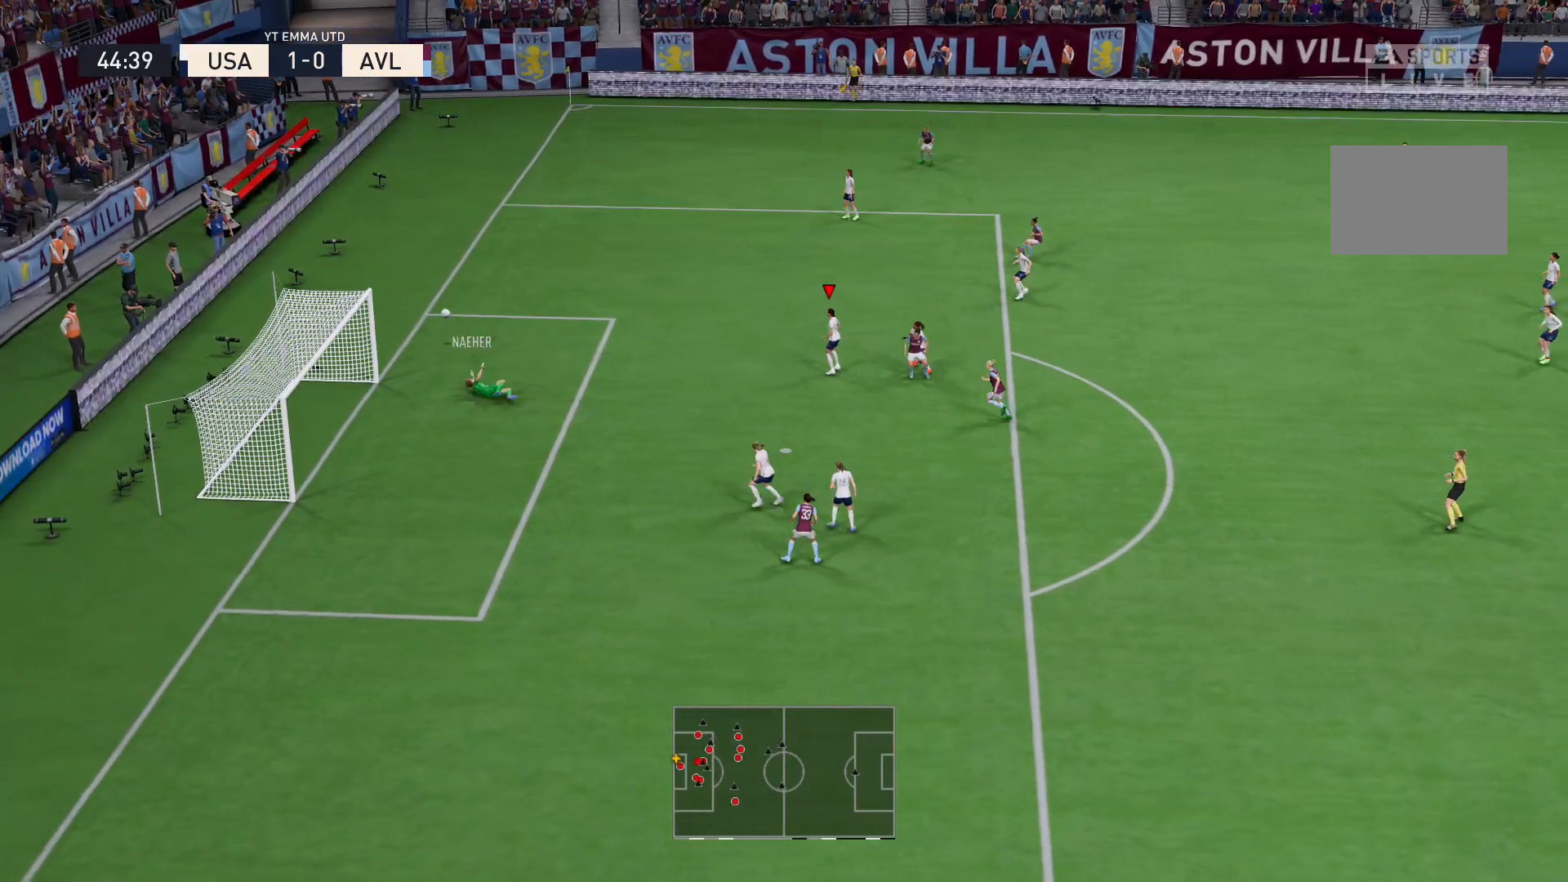
{"buttons": [], "left_stick": "center", "right_stick": "center", "events": [[433, "R2", "up"], [467, "left_stick", "center"]]}
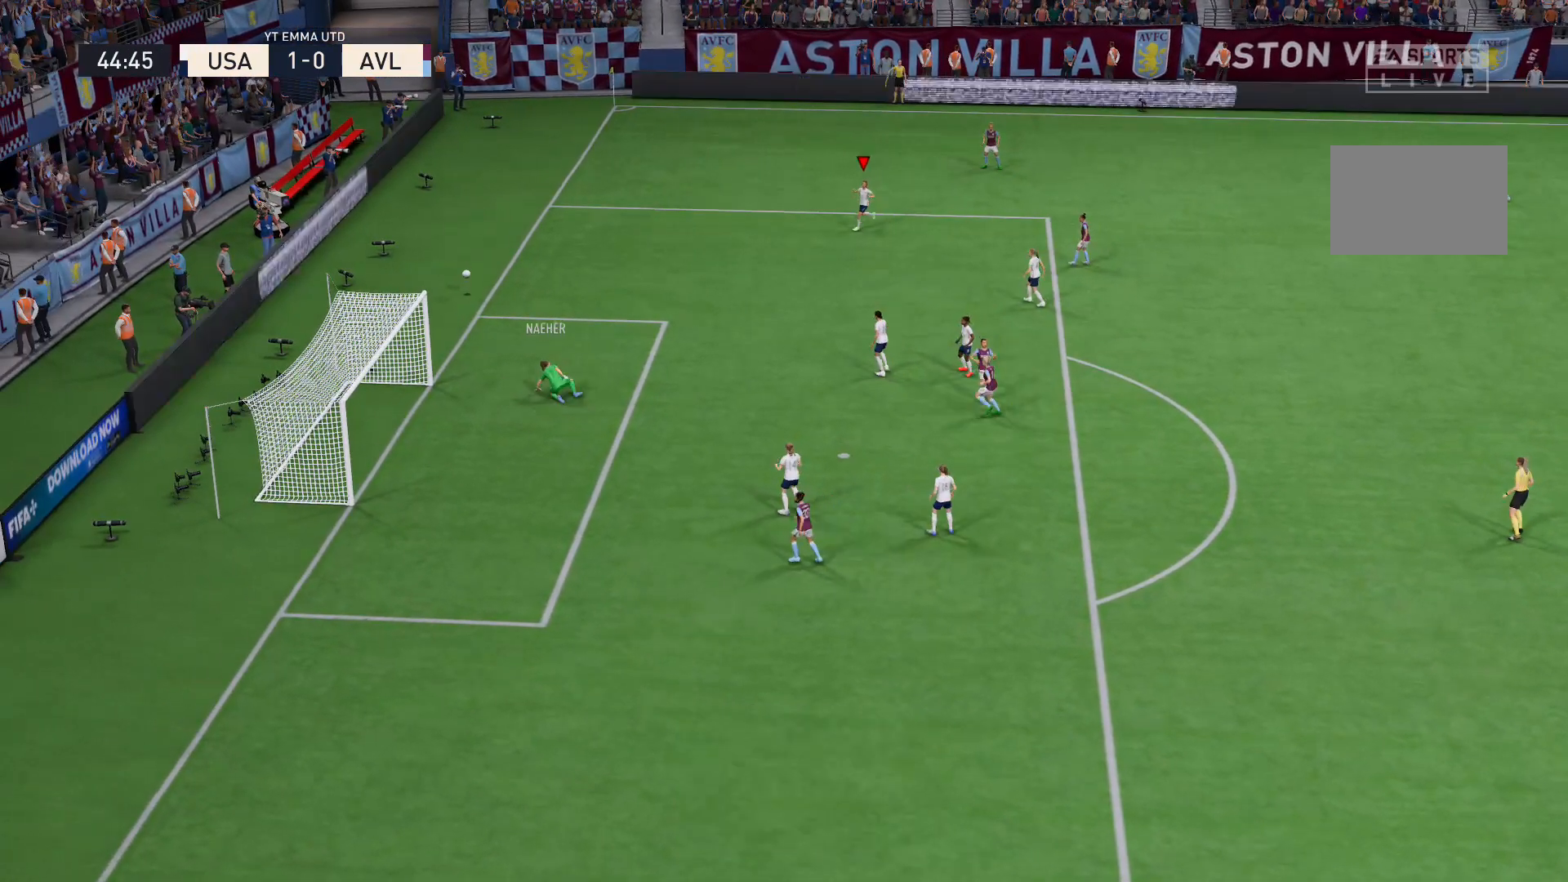
{"buttons": [], "left_stick": "center", "right_stick": "center", "events": []}
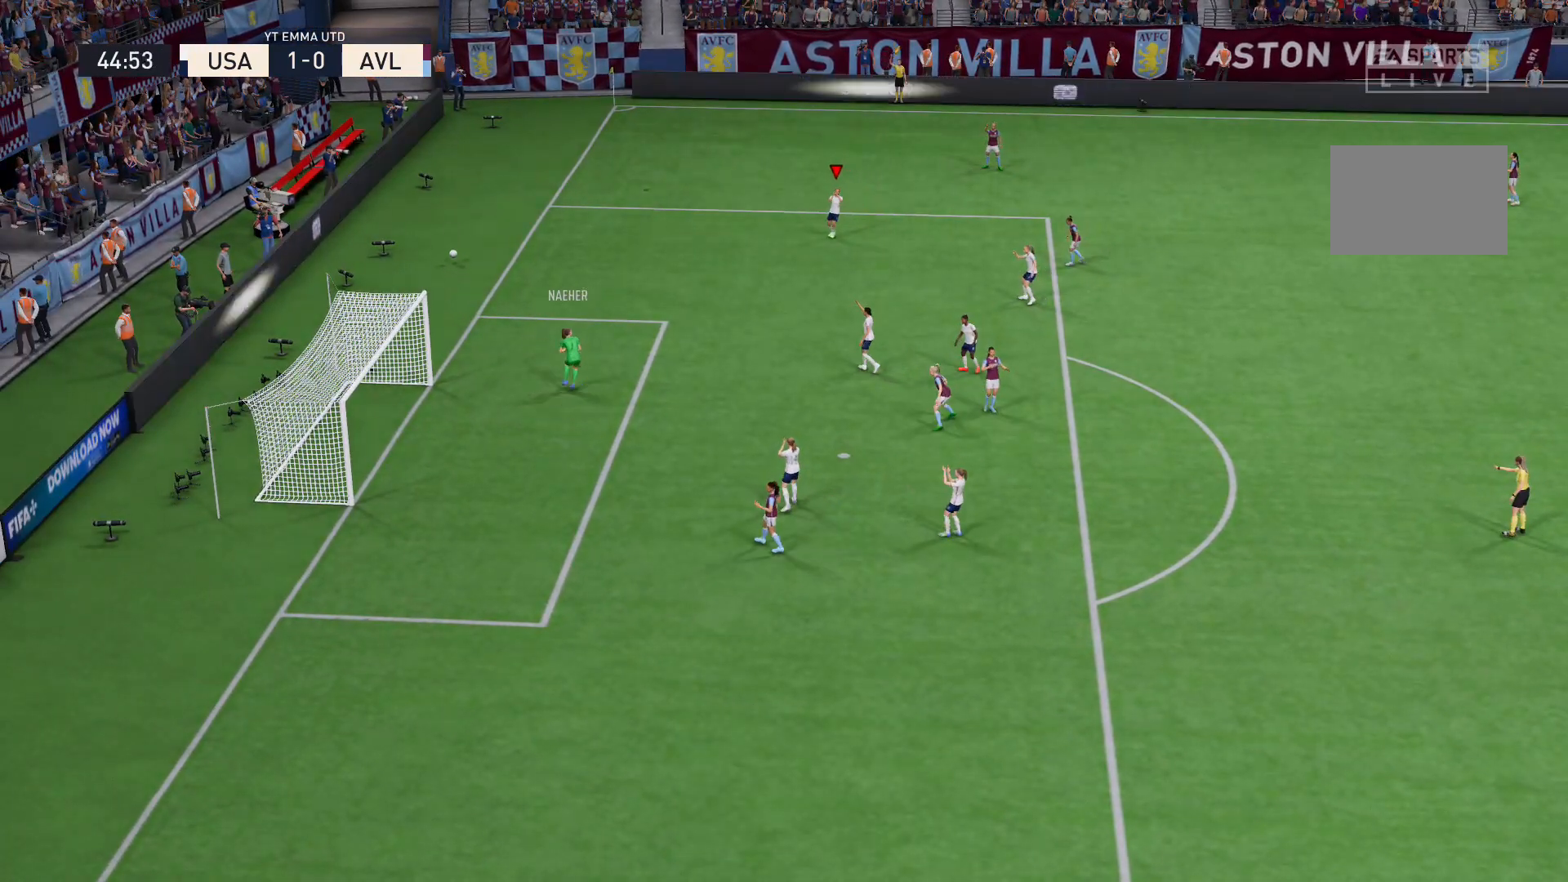
{"buttons": [], "left_stick": "center", "right_stick": "center", "events": []}
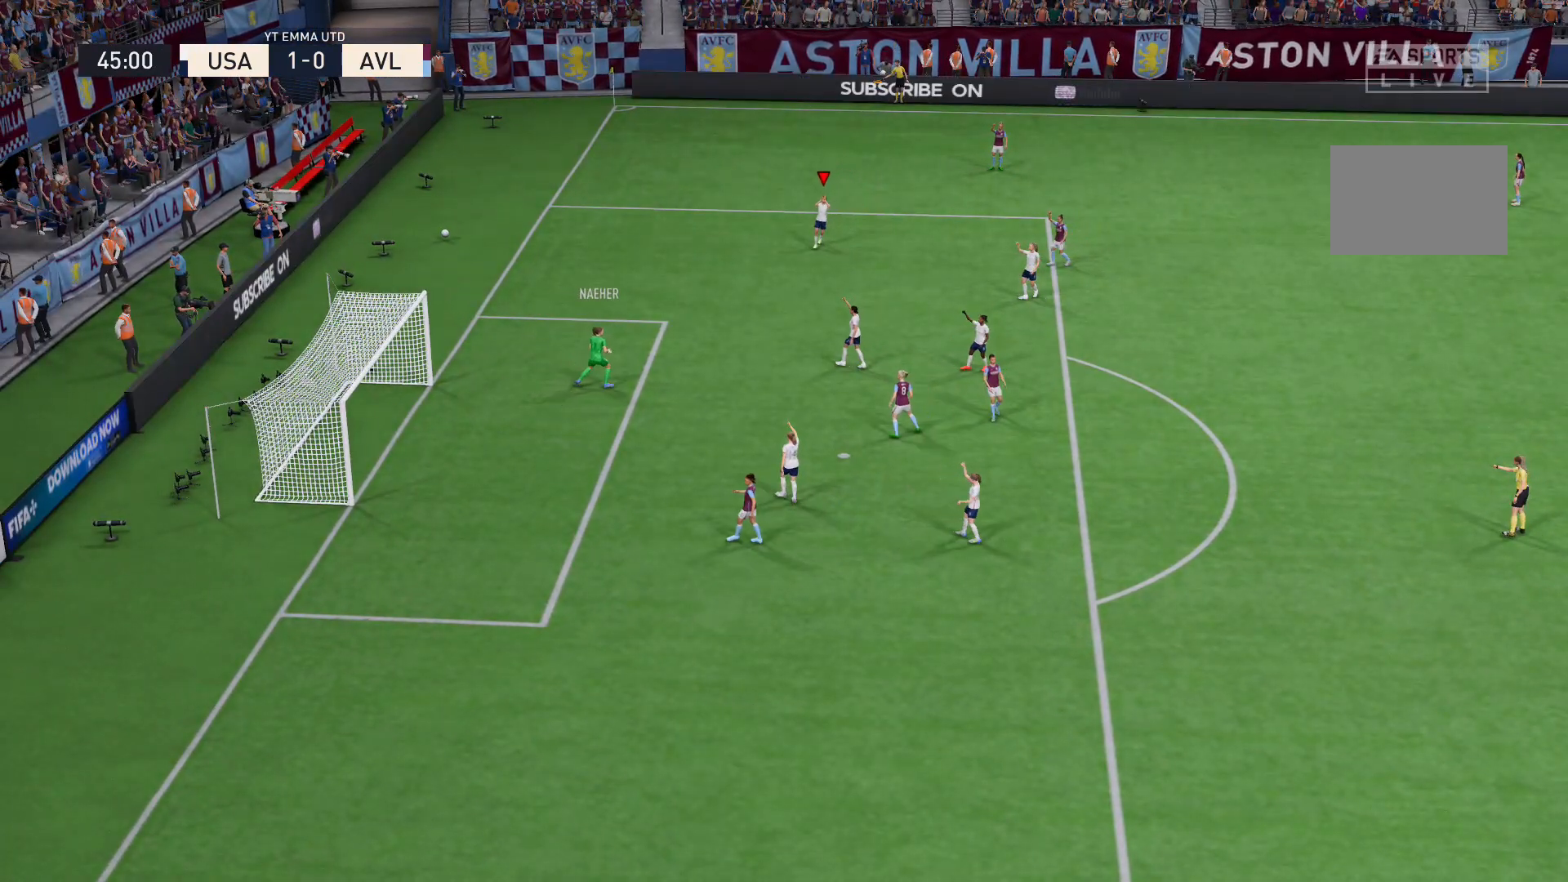
{"buttons": ["A"], "left_stick": "center", "right_stick": "center", "events": [[467, "A", "down"]]}
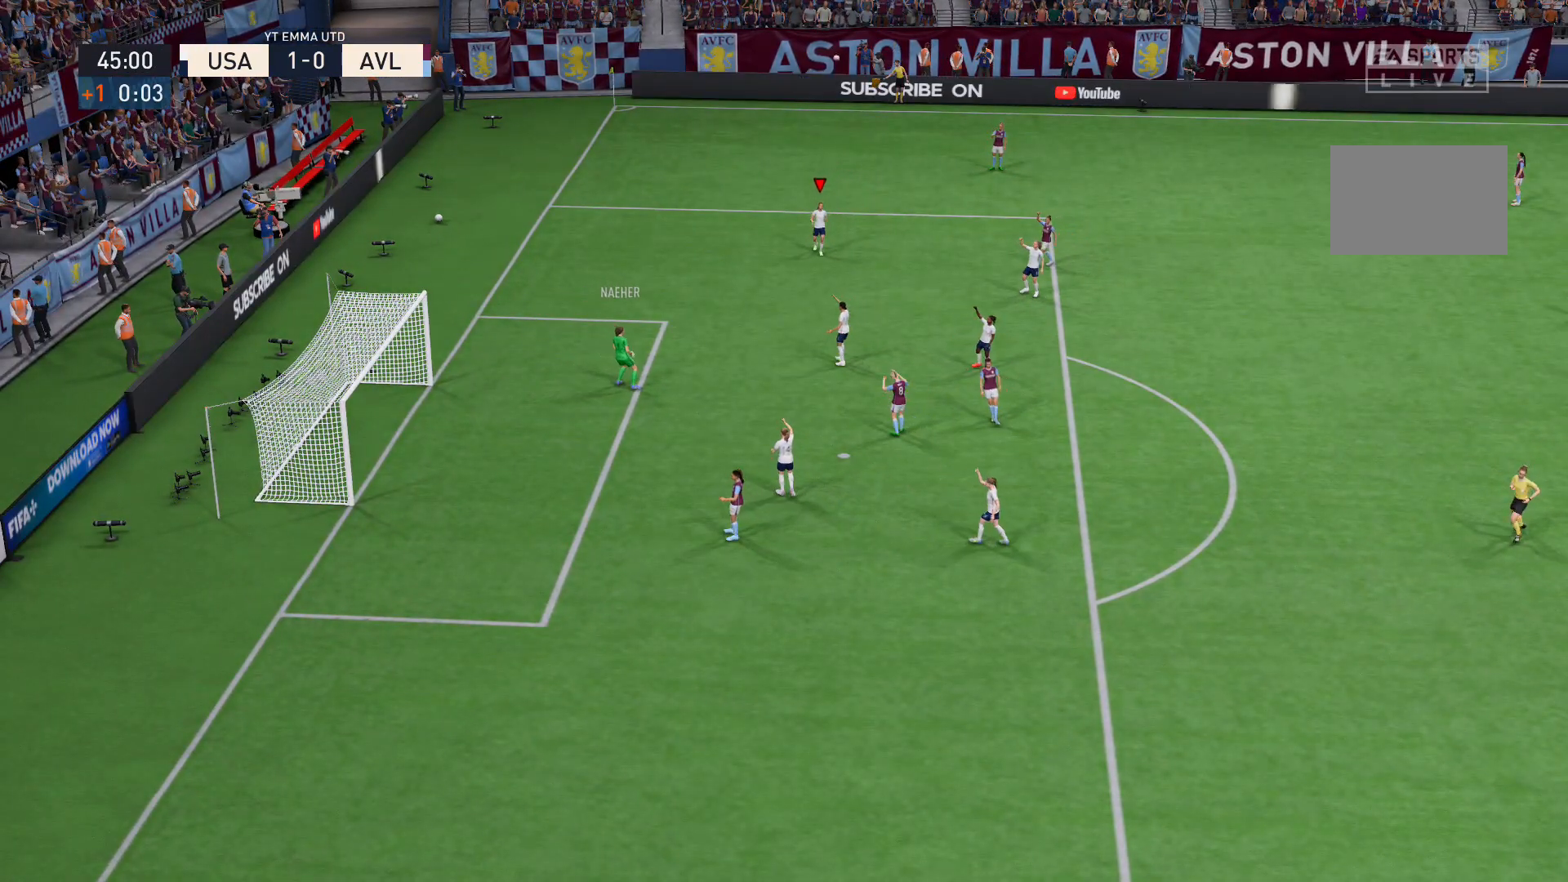
{"buttons": [], "left_stick": "center", "right_stick": "center", "events": [[133, "A", "up"]]}